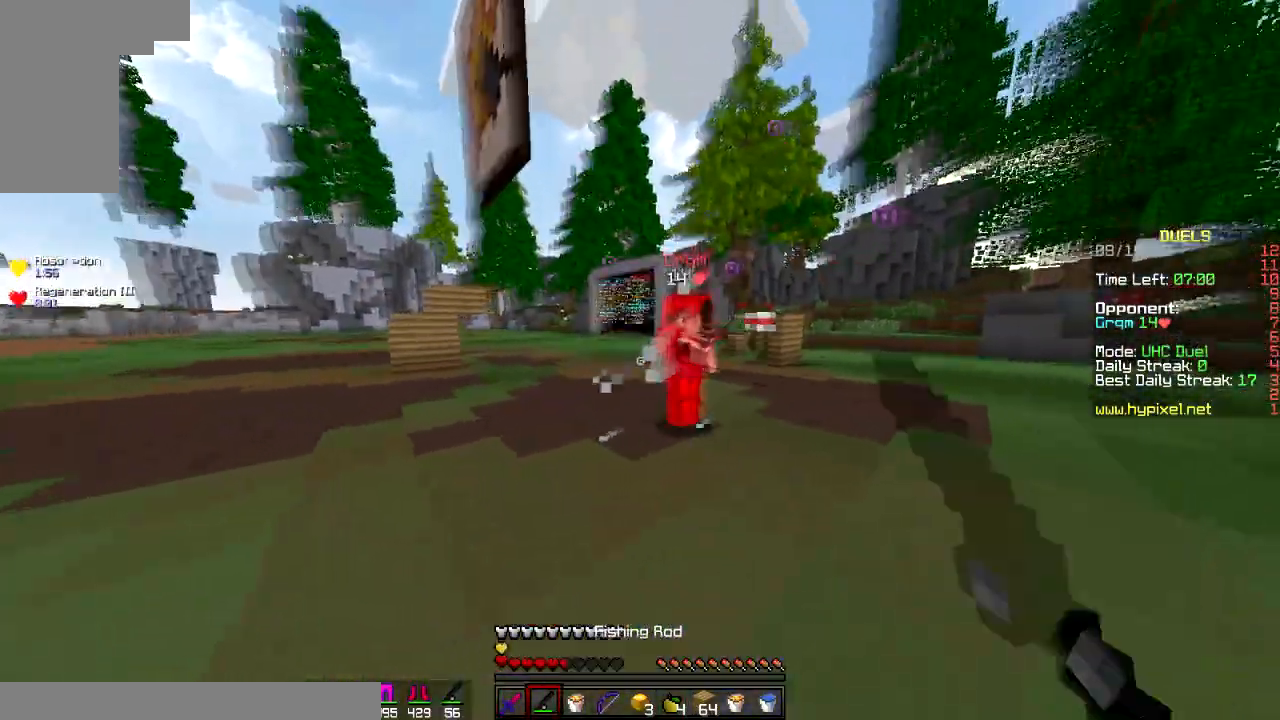
Gameplay with keyboard and mouse; each line is a JSON object with the keys and mouse buttons held at the frame after it. "events" lists presses ("down") and releases ("up") of "a", "d", "s", "space", "w", "mouse_left" and "mouse_right" between this image and that frame as [ms after this image, input, new state], when the widget could be followed in between. "mouse_left", "mouse_right" = the "left", "right" buttons of the "mouse" list. No other keys are recorded. Fast repeated clicks can show as one long hold. Mouse movement is not recorded.
{"keys": ["a", "w"], "mouse": [], "events": [[33, "mouse_right", "up"], [133, "mouse_left", "down"], [267, "mouse_left", "up"], [367, "mouse_left", "down"], [400, "d", "up"], [400, "mouse_left", "up"], [450, "mouse_left", "down"], [467, "a", "down"], [501, "mouse_left", "up"]]}
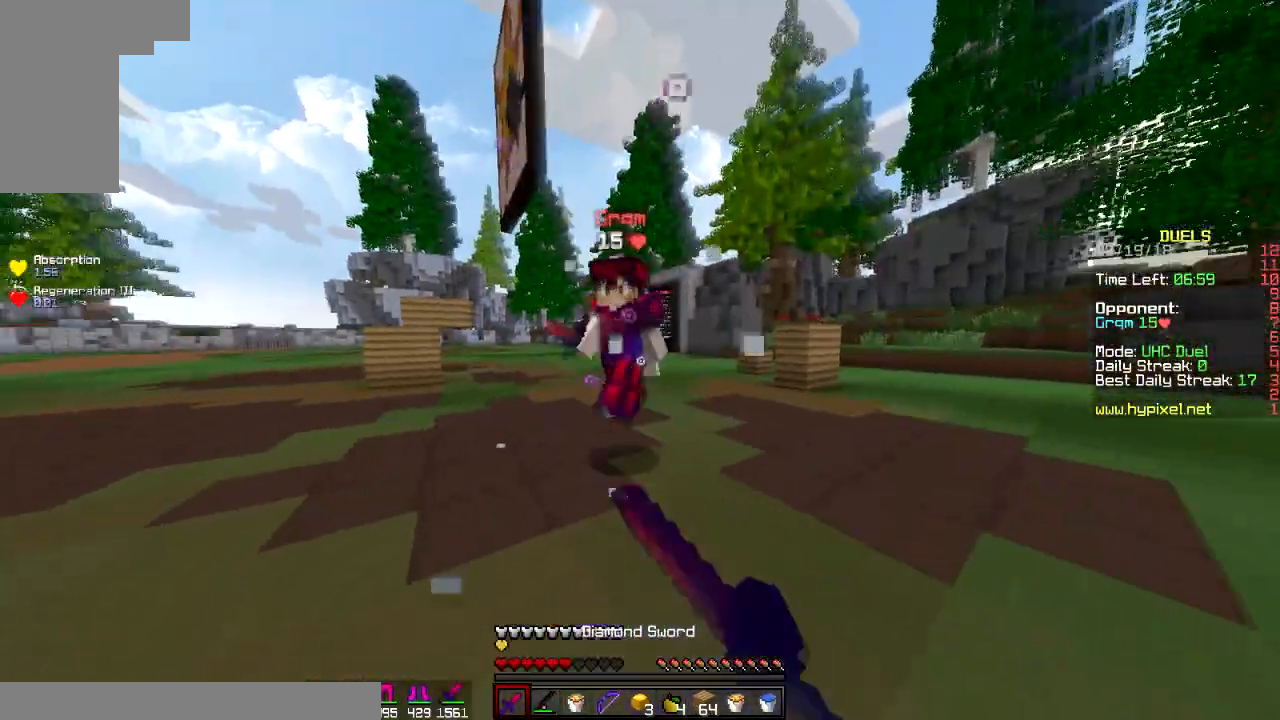
{"keys": ["a", "w"], "mouse": ["left"], "events": [[50, "mouse_left", "down"], [50, "w", "up"], [100, "mouse_left", "up"], [266, "mouse_left", "down"], [266, "w", "down"], [300, "mouse_left", "up"], [433, "mouse_left", "down"]]}
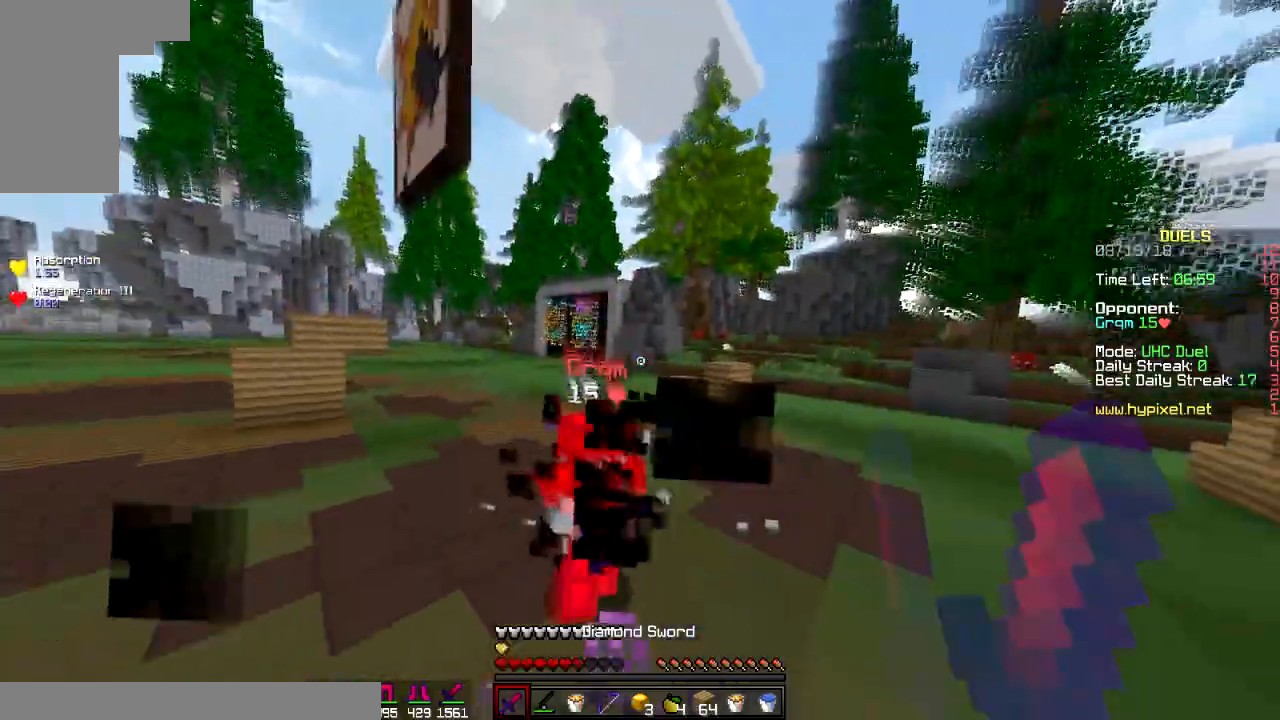
{"keys": ["d", "w"], "mouse": ["left"], "events": [[117, "mouse_left", "up"], [167, "w", "up"], [250, "mouse_right", "down"], [334, "mouse_right", "up"], [334, "w", "down"], [400, "a", "up"], [400, "d", "down"], [434, "mouse_left", "down"]]}
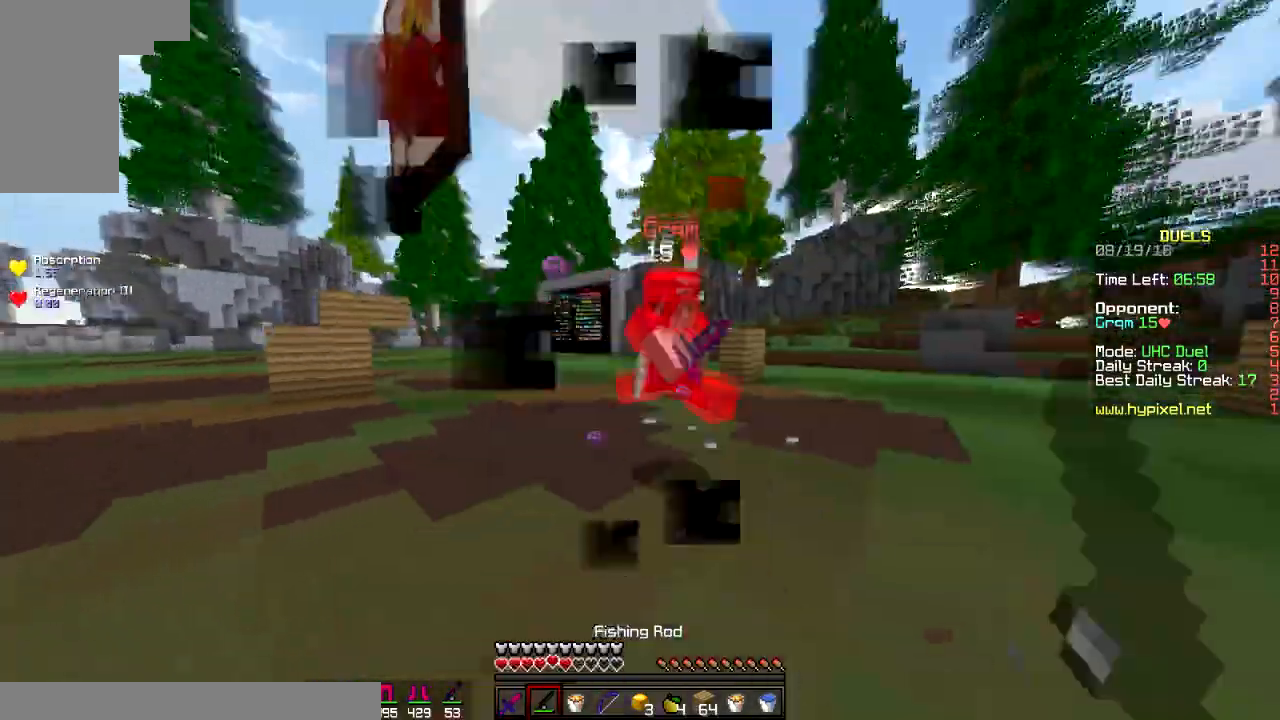
{"keys": ["a", "w"], "mouse": ["left"]}
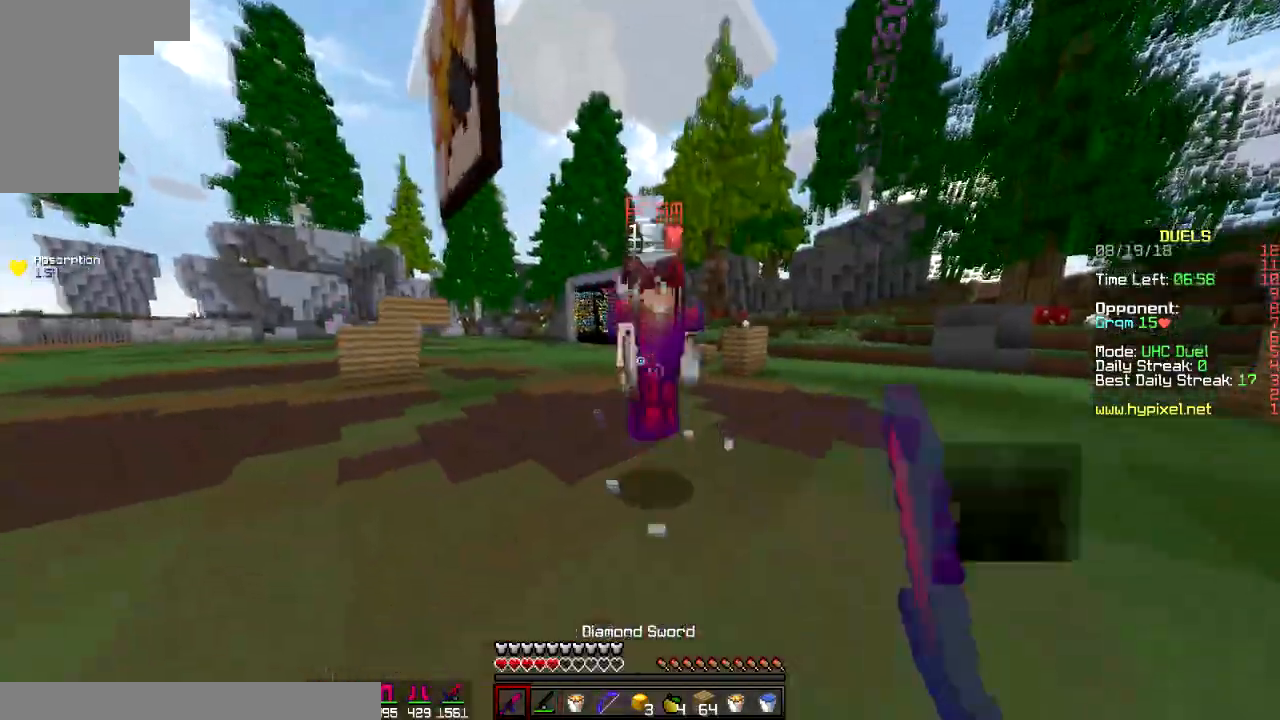
{"keys": ["a", "w"], "mouse": [], "events": [[100, "a", "up"], [100, "mouse_left", "up"], [200, "mouse_left", "down"], [234, "mouse_left", "up"], [317, "mouse_left", "down"], [350, "mouse_left", "up"], [417, "a", "down"], [417, "mouse_left", "down"], [501, "mouse_left", "up"]]}
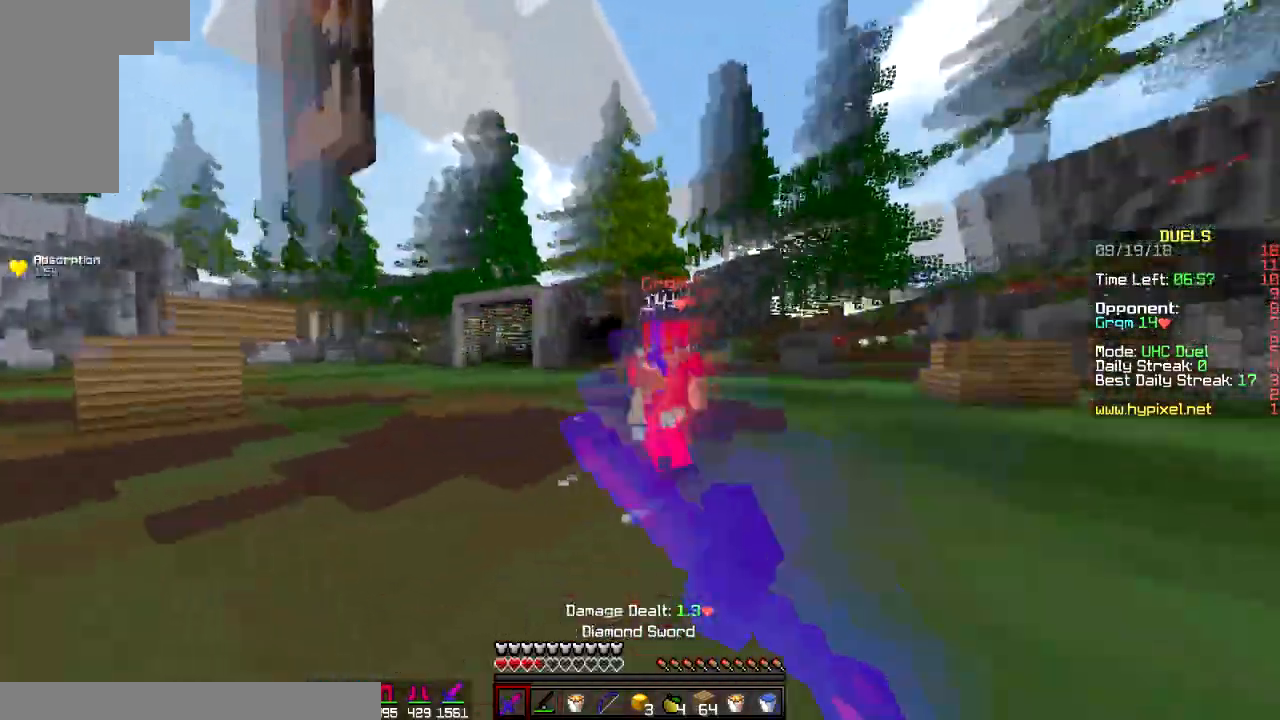
{"keys": ["a", "w"], "mouse": [], "events": [[66, "a", "up"], [100, "mouse_left", "down"], [150, "mouse_left", "up"], [250, "a", "down"], [250, "mouse_left", "down"], [350, "a", "up"], [350, "mouse_left", "up"], [433, "mouse_left", "down"], [500, "a", "down"], [500, "mouse_left", "up"]]}
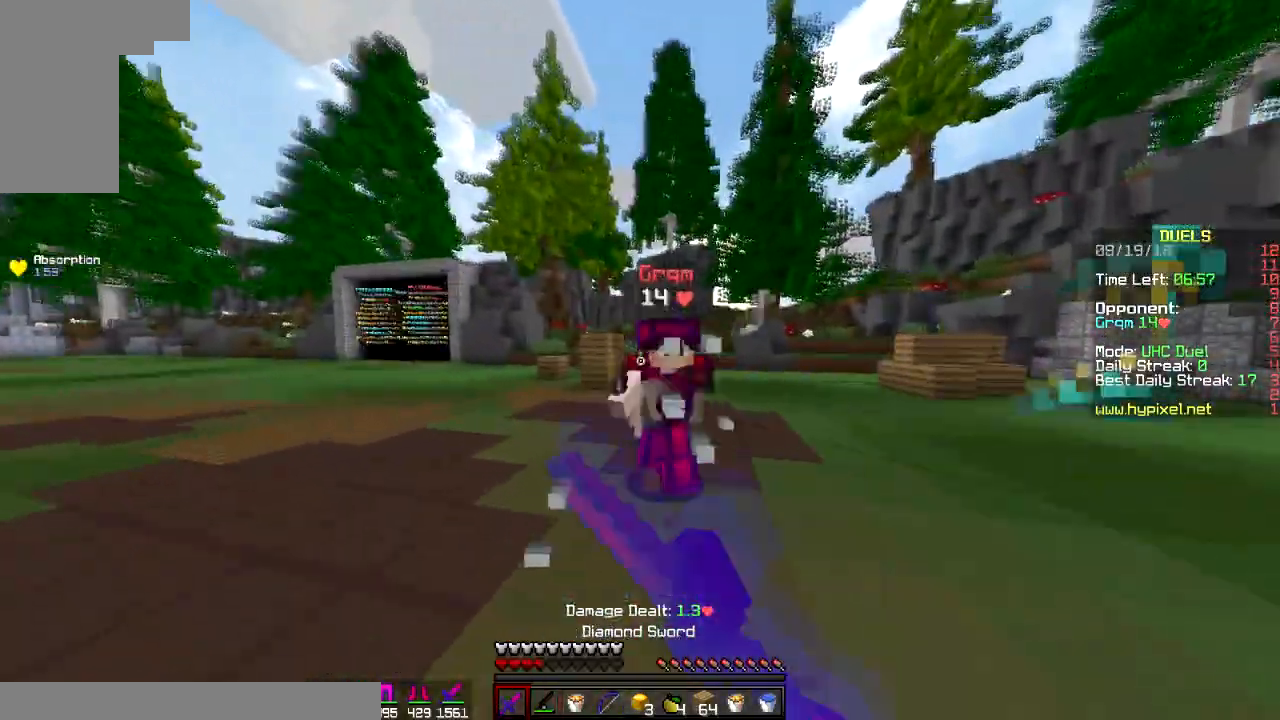
{"keys": ["a", "w"], "mouse": [], "events": [[67, "a", "up"], [67, "d", "down"], [67, "mouse_left", "down"], [133, "mouse_left", "up"], [200, "mouse_left", "down"], [300, "a", "down"], [300, "d", "up"], [450, "mouse_left", "up"]]}
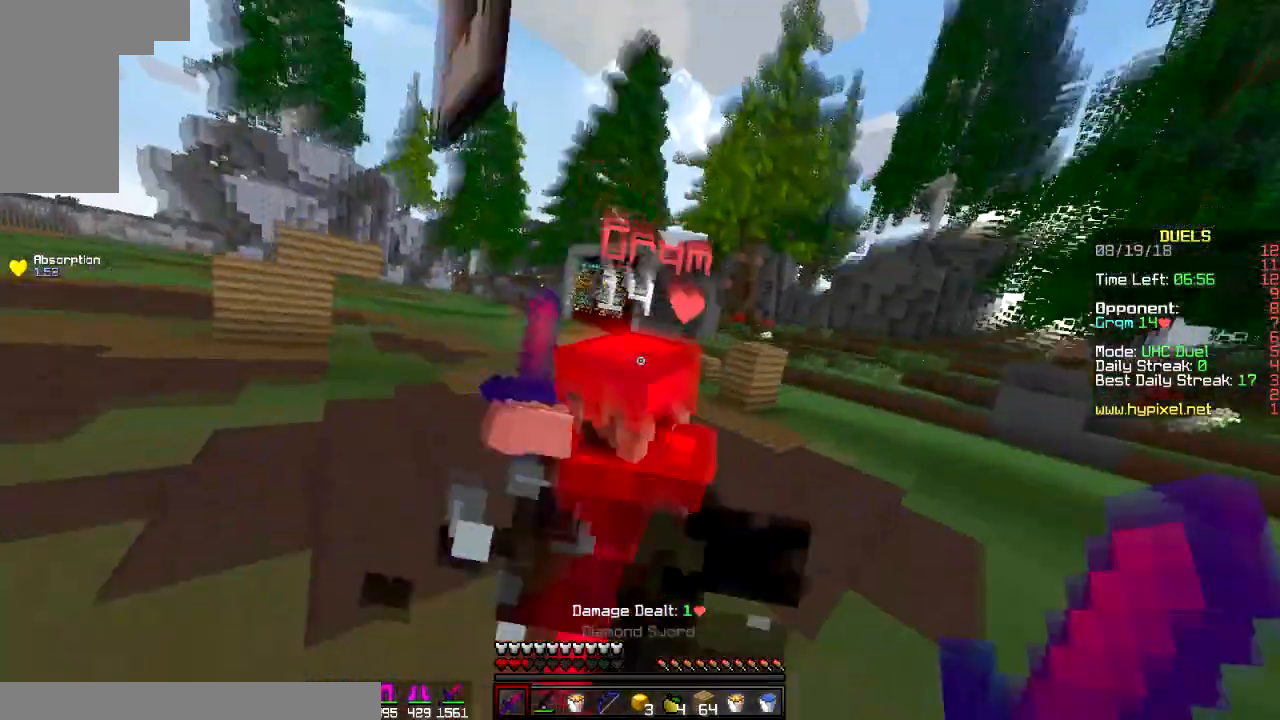
{"keys": ["w"], "mouse": [], "events": [[66, "mouse_left", "down"], [83, "mouse_left", "up"], [150, "a", "up"], [283, "mouse_left", "down"], [450, "mouse_left", "up"]]}
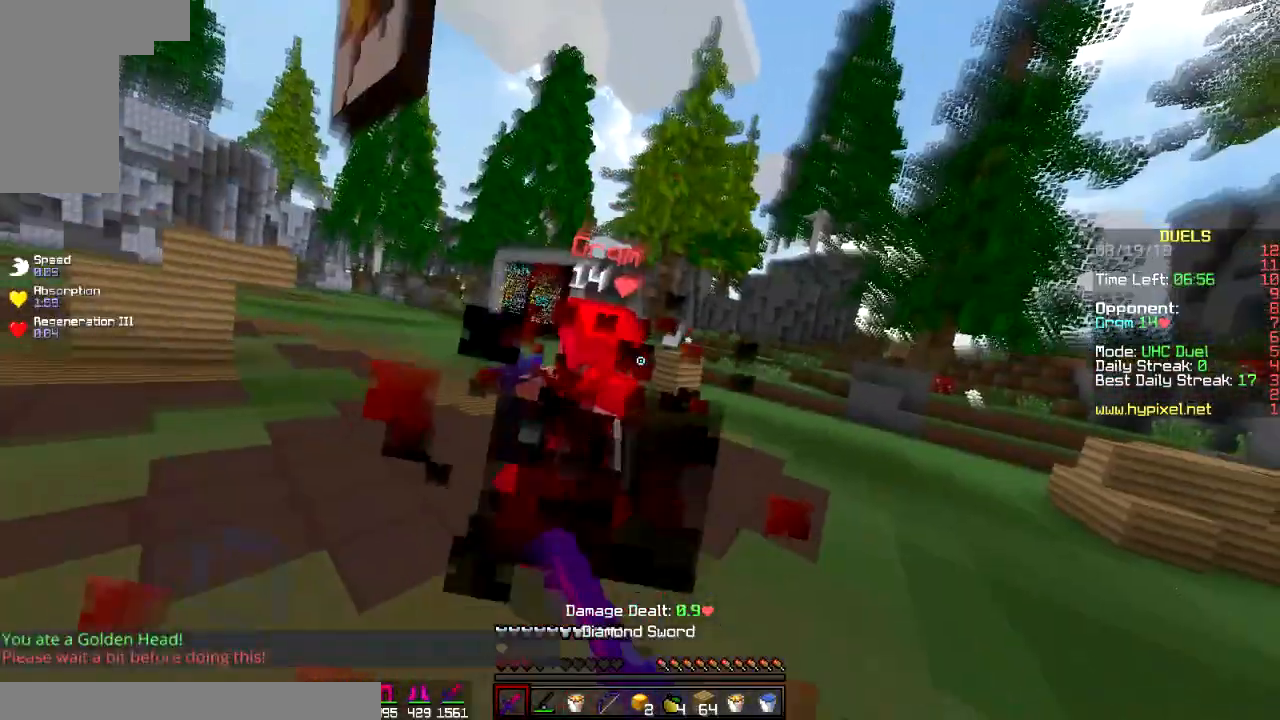
{"keys": ["w"], "mouse": ["left"], "events": [[17, "mouse_left", "down"], [117, "mouse_left", "up"], [167, "mouse_left", "down"], [234, "mouse_left", "up"], [267, "mouse_left", "down"], [300, "mouse_left", "up"], [367, "mouse_left", "down"], [400, "mouse_left", "up"], [450, "mouse_left", "down"]]}
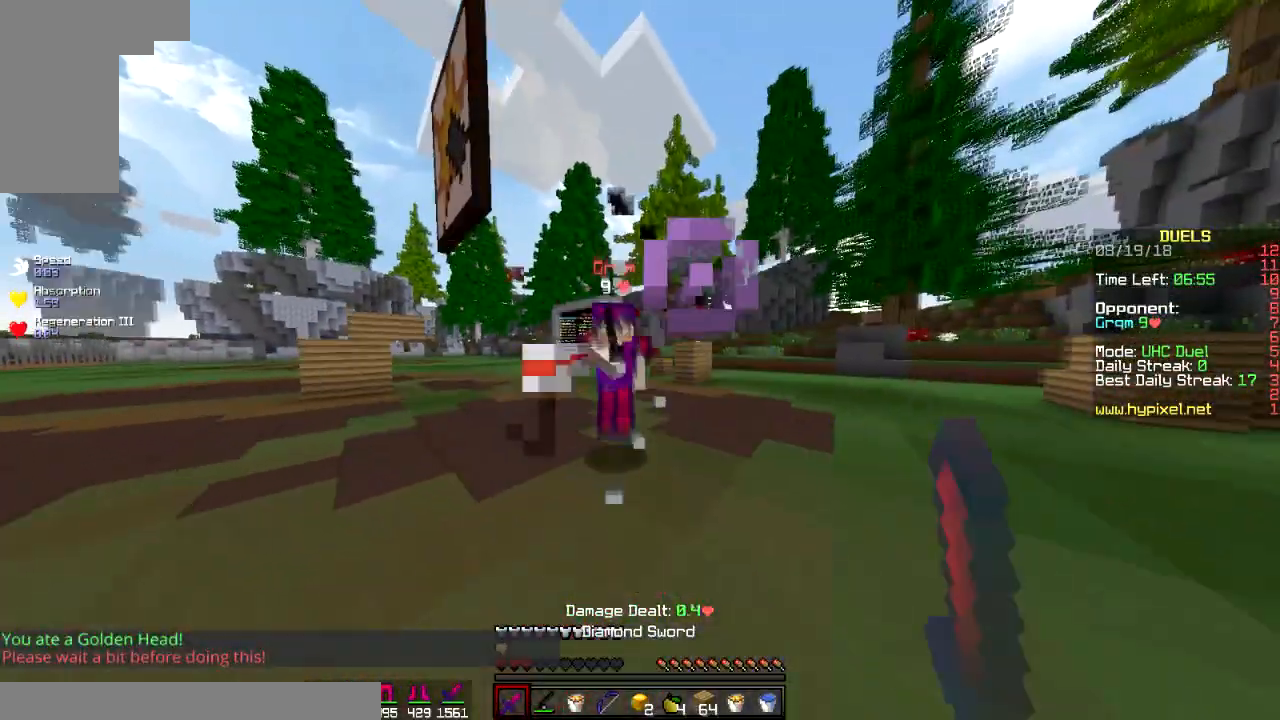
{"keys": ["w"], "mouse": [], "events": [[16, "mouse_left", "up"], [100, "a", "down"], [166, "mouse_left", "down"], [266, "mouse_left", "up"], [483, "a", "up"]]}
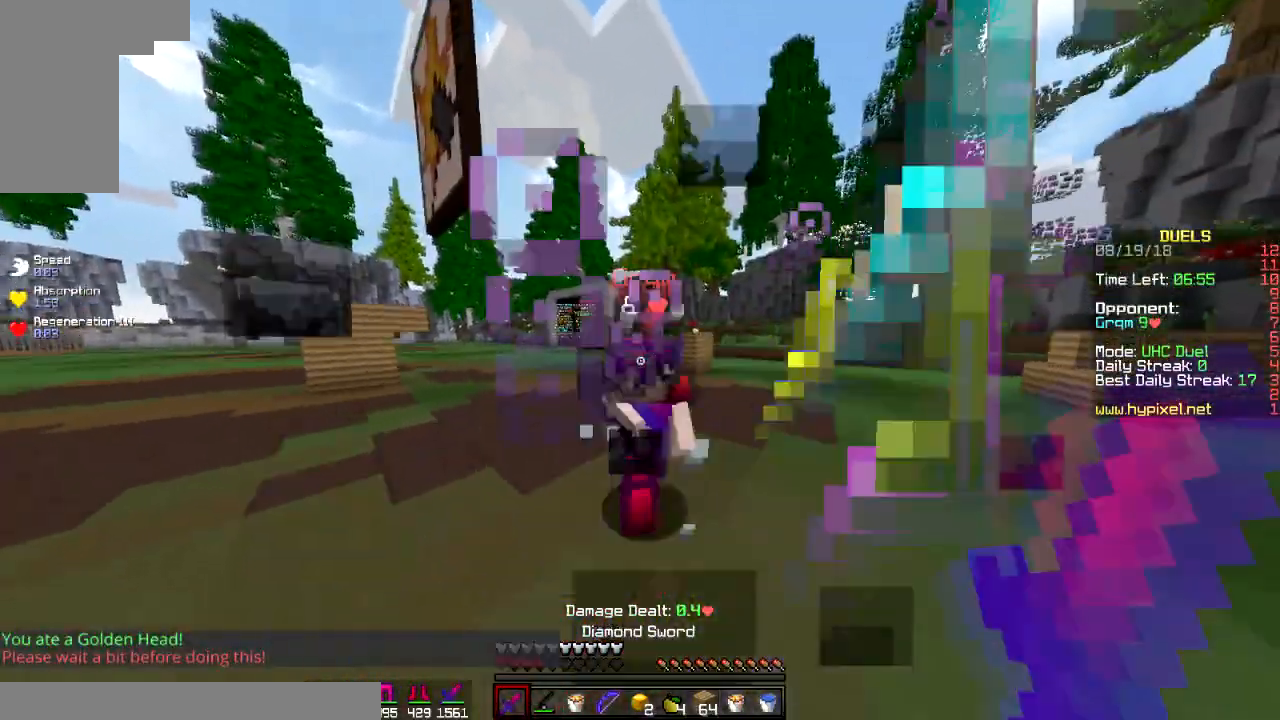
{"keys": ["a", "w"], "mouse": ["left"], "events": [[67, "mouse_left", "down"], [100, "a", "down"], [100, "mouse_left", "up"], [267, "mouse_left", "down"], [317, "a", "up"], [317, "mouse_left", "up"], [367, "a", "down"], [367, "mouse_left", "down"], [450, "mouse_left", "up"], [501, "mouse_left", "down"]]}
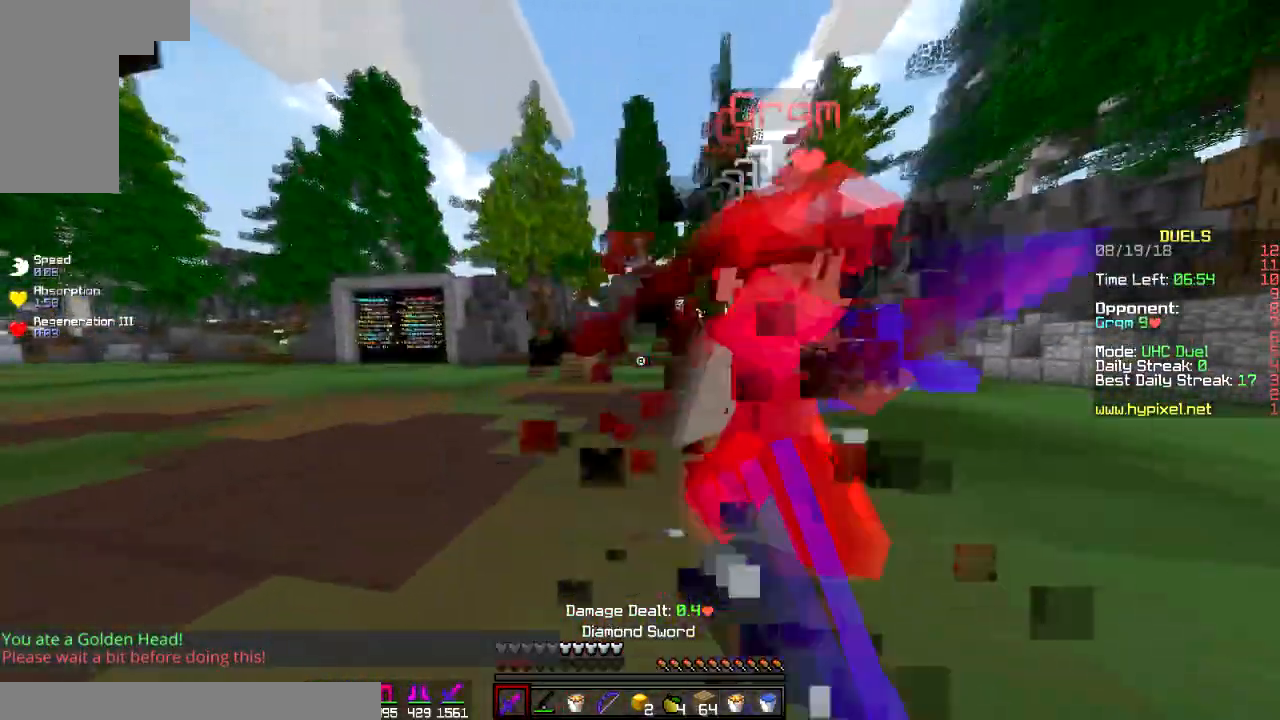
{"keys": ["d", "w"], "mouse": [], "events": [[83, "mouse_left", "up"], [150, "mouse_left", "down"], [316, "mouse_left", "up"], [316, "w", "up"], [367, "d", "down"], [417, "a", "up"], [467, "mouse_left", "down"], [500, "mouse_left", "up"], [500, "w", "down"]]}
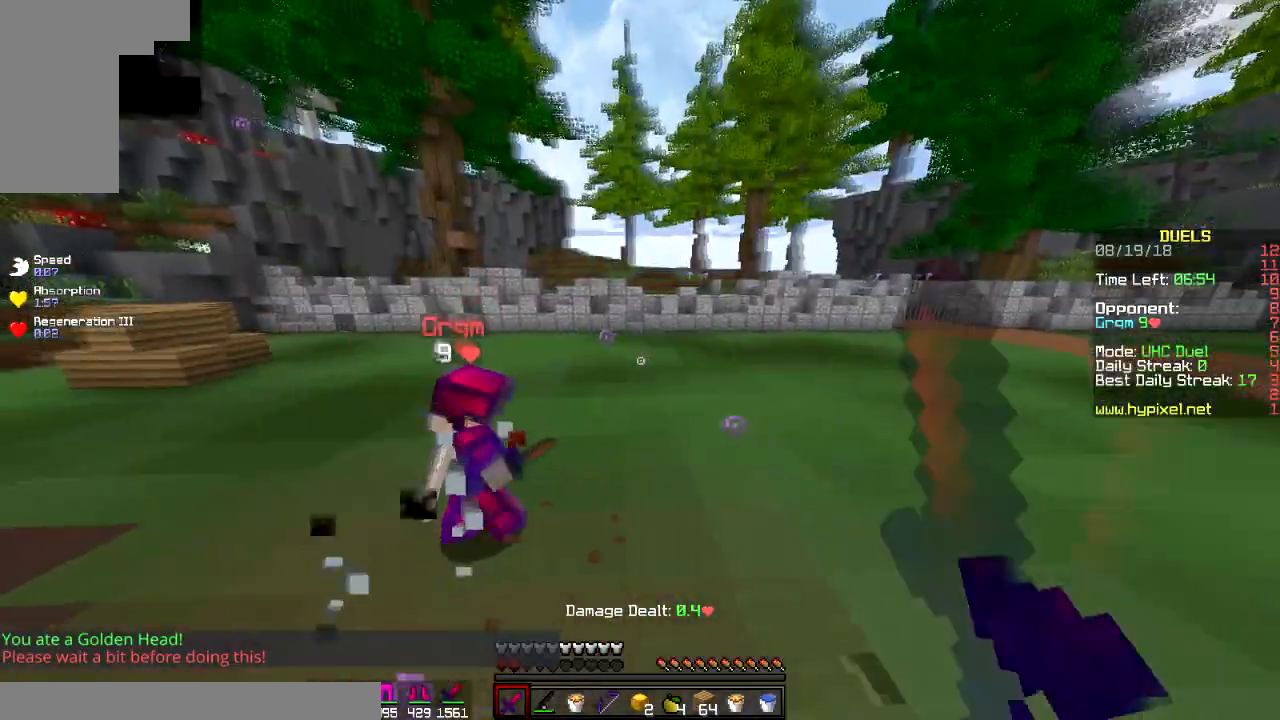
{"keys": ["w"], "mouse": ["left"], "events": [[83, "a", "down"], [83, "d", "up"], [83, "mouse_left", "down"], [200, "mouse_left", "up"], [300, "mouse_left", "down"], [334, "mouse_left", "up"], [434, "a", "up"], [434, "mouse_left", "down"]]}
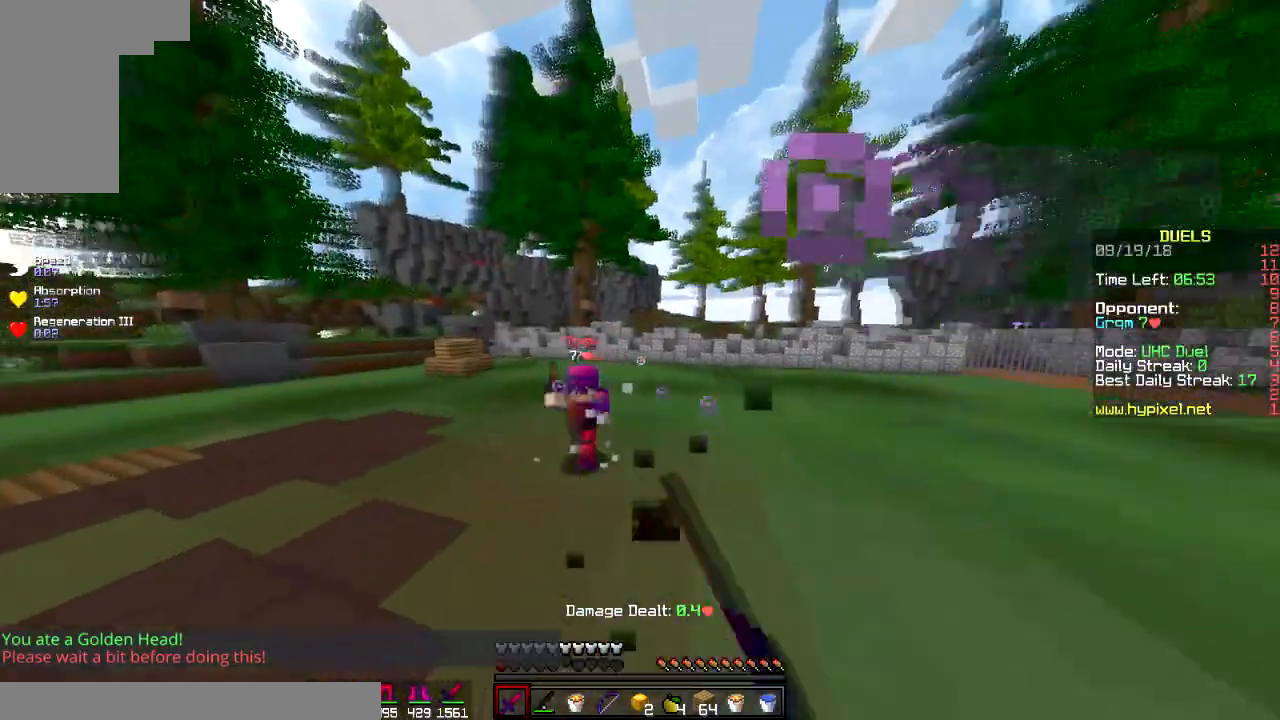
{"keys": ["d", "w"], "mouse": ["left"], "events": [[33, "mouse_left", "up"], [66, "d", "down"], [100, "mouse_left", "down"], [250, "mouse_left", "up"], [300, "mouse_left", "down"], [333, "mouse_left", "up"], [417, "mouse_left", "down"]]}
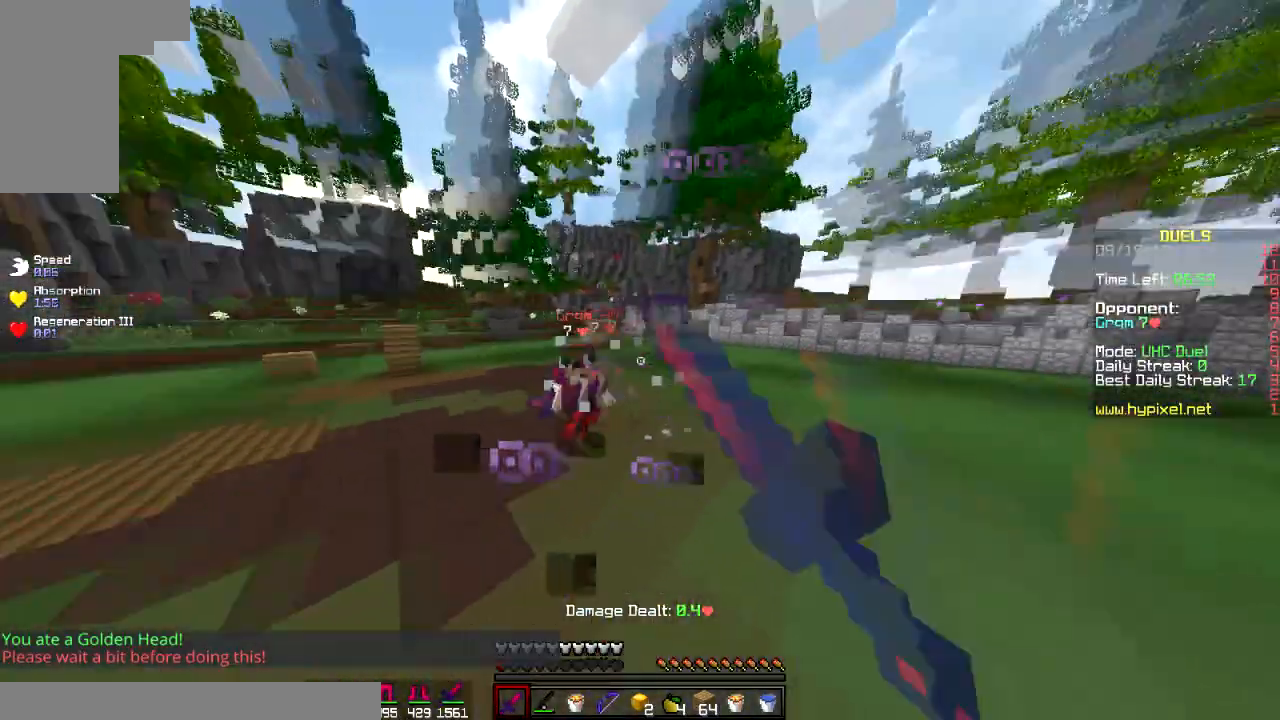
{"keys": ["space", "w"], "mouse": [], "events": [[83, "d", "up"], [83, "mouse_left", "up"], [384, "mouse_right", "down"], [384, "space", "down"], [450, "mouse_right", "up"]]}
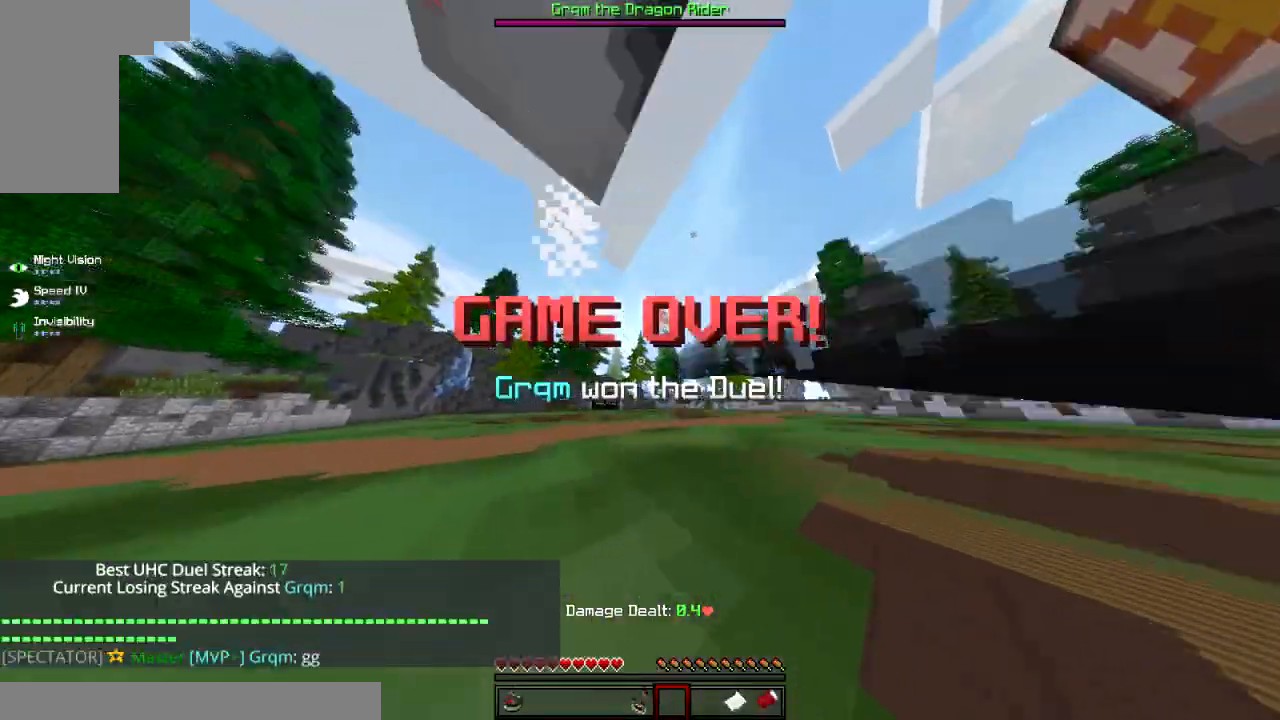
{"keys": ["w"], "mouse": [], "events": [[50, "space", "up"]]}
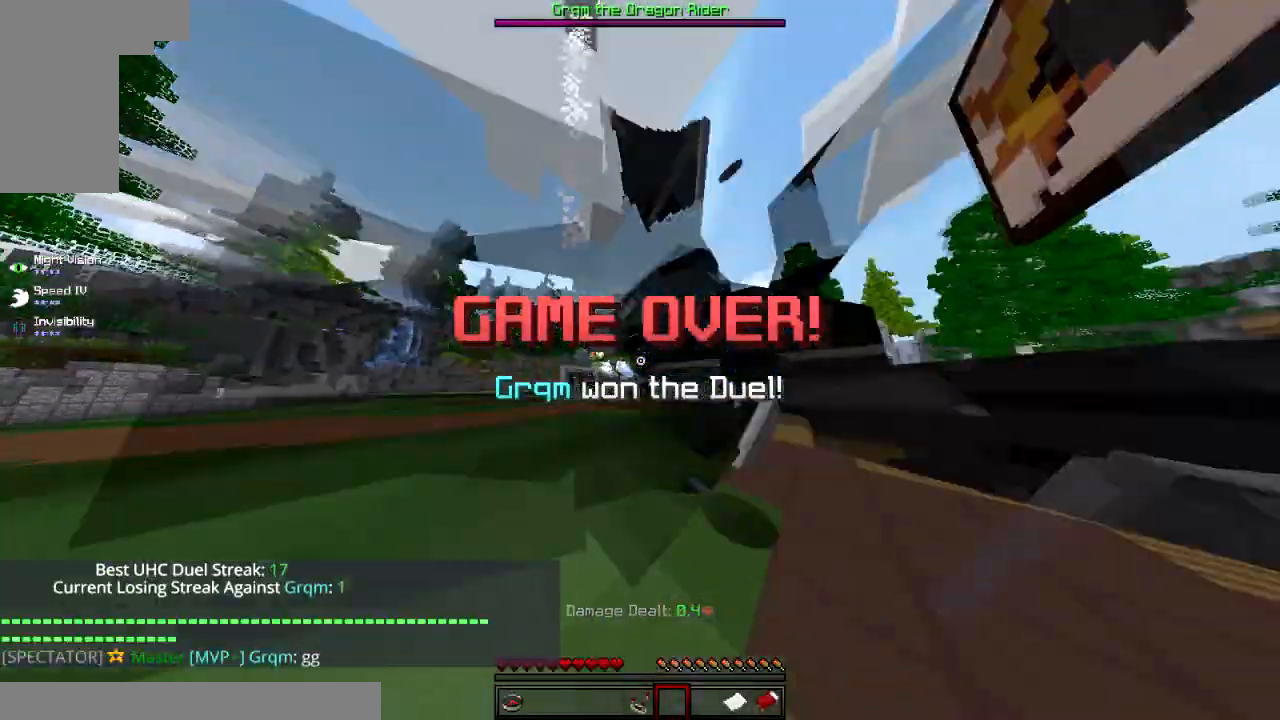
{"keys": ["w"], "mouse": [], "events": []}
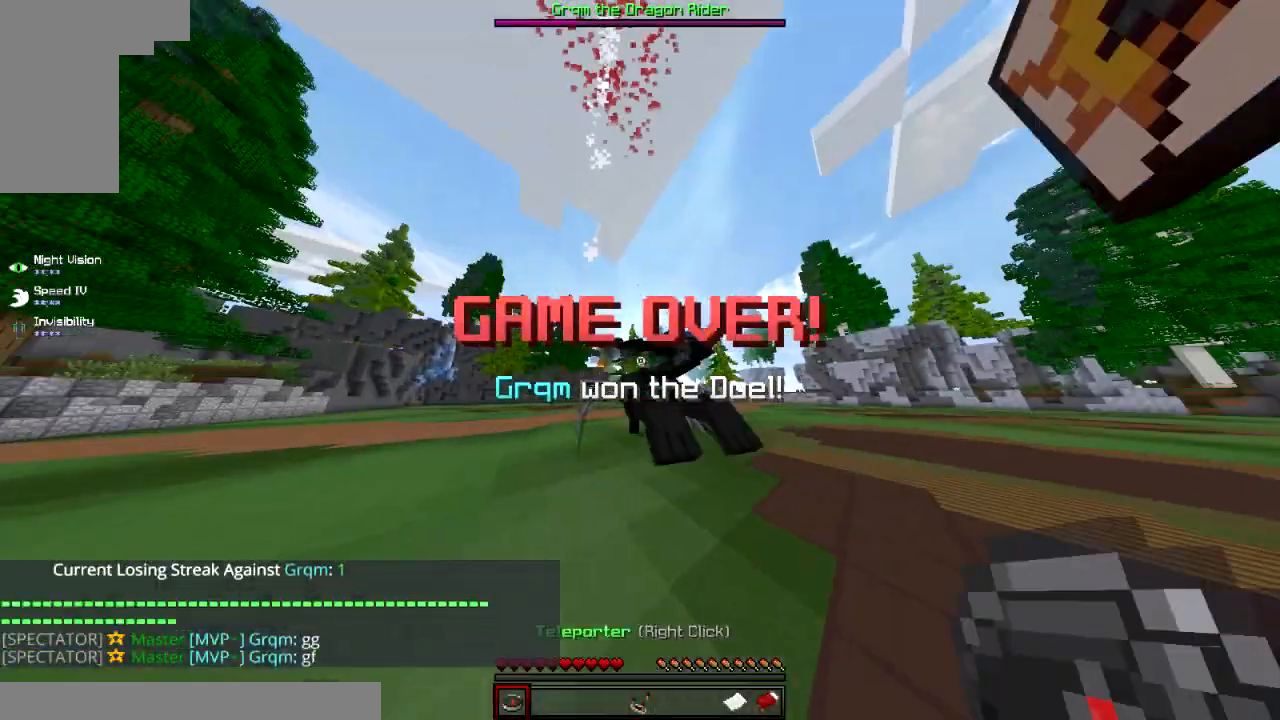
{"keys": ["s"], "mouse": [], "events": [[66, "w", "up"], [233, "w", "down"], [283, "w", "up"], [367, "s", "down"]]}
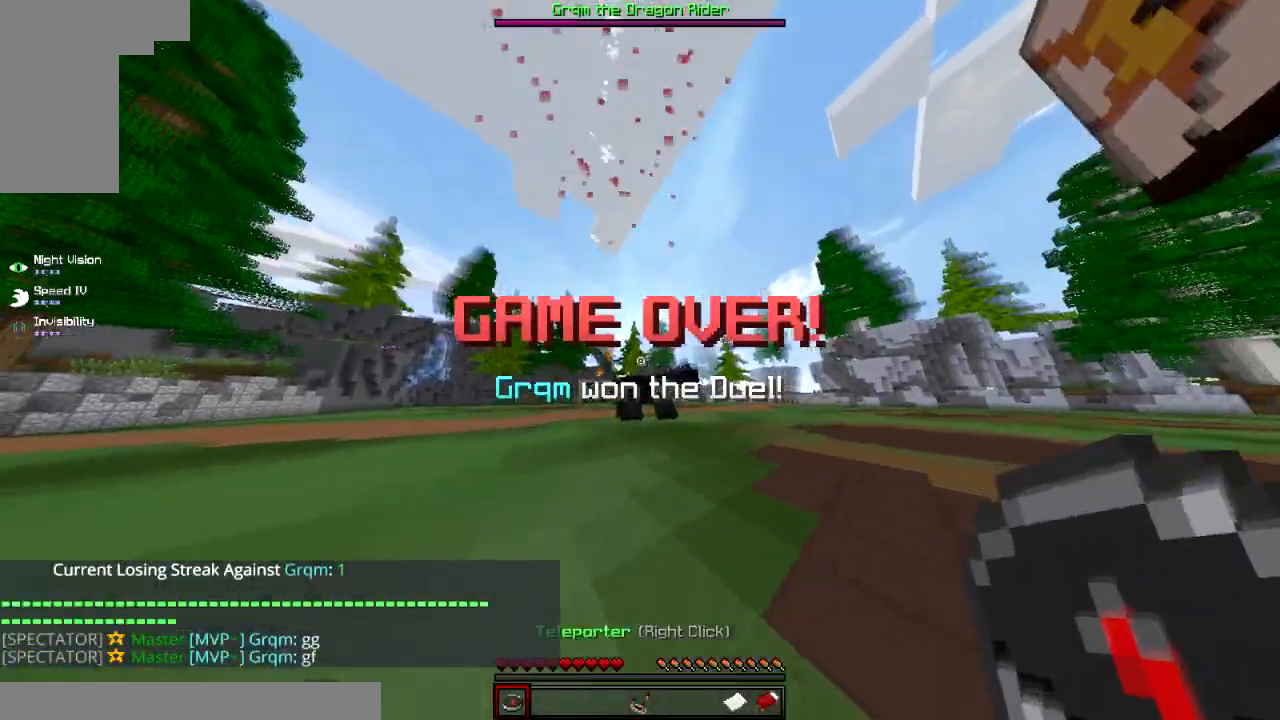
{"keys": [], "mouse": [], "events": [[300, "s", "up"]]}
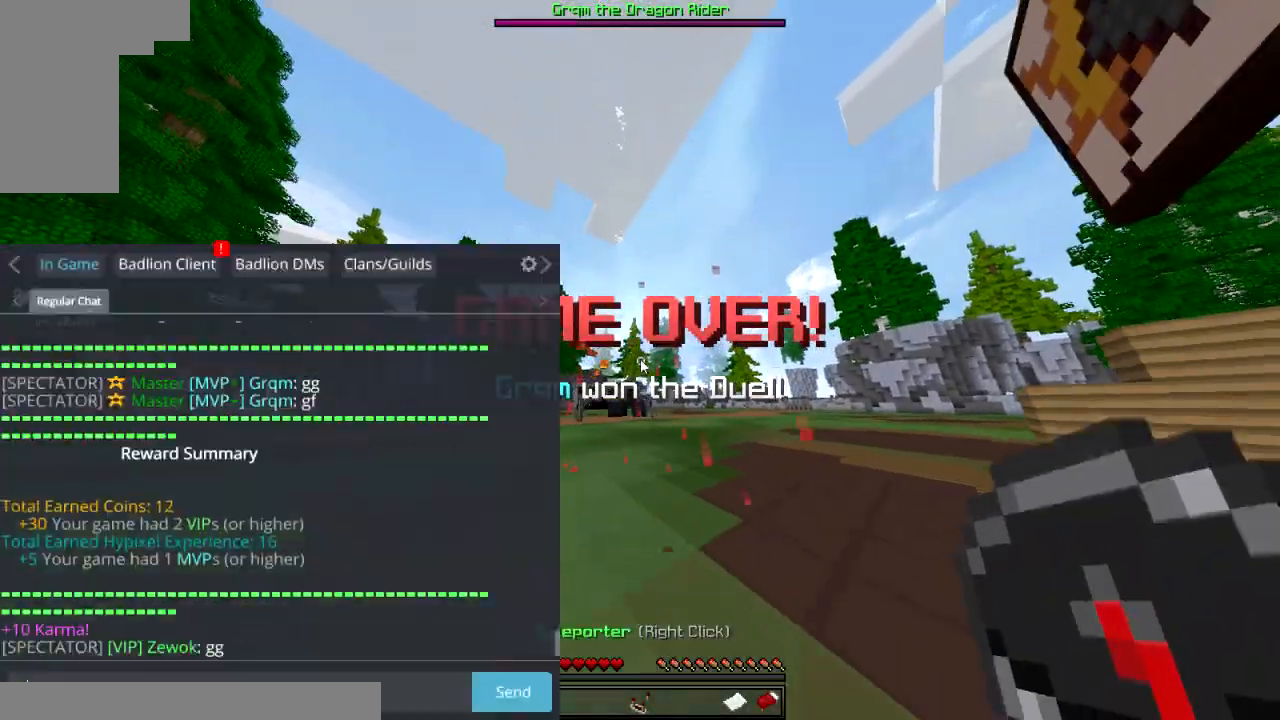
{"keys": [], "mouse": [], "events": []}
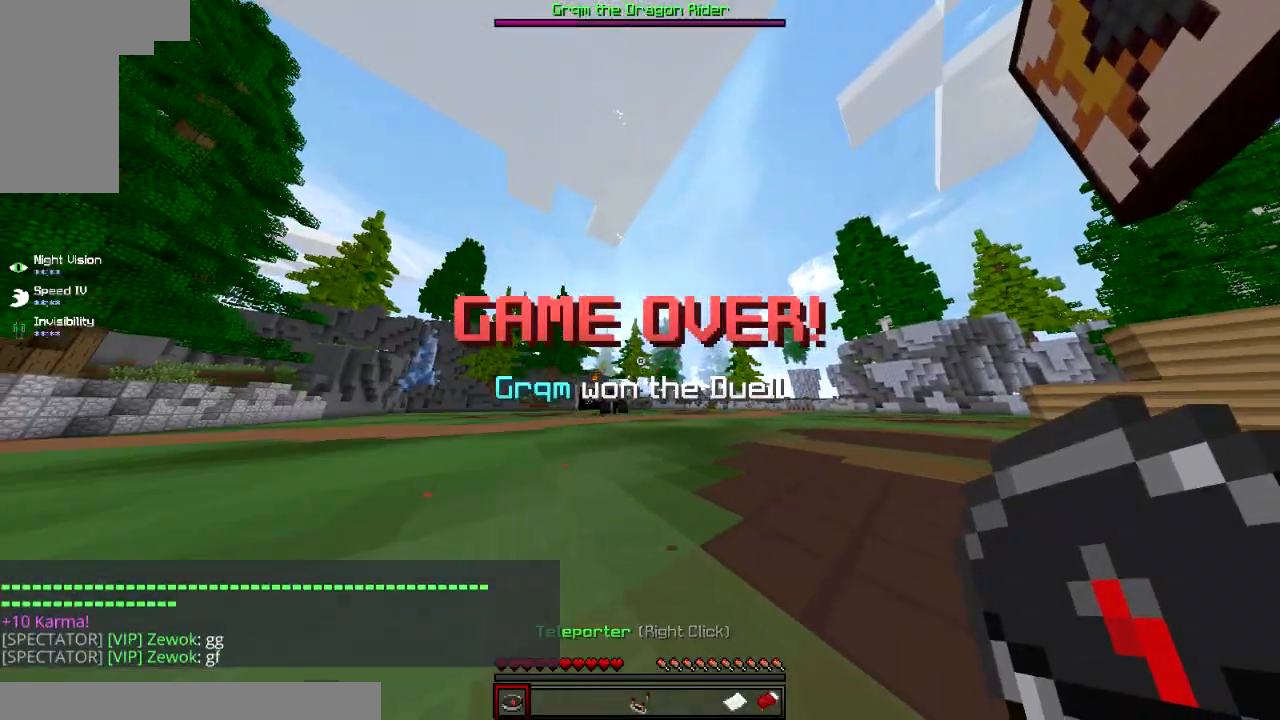
{"keys": ["w"], "mouse": [], "events": [[450, "w", "down"]]}
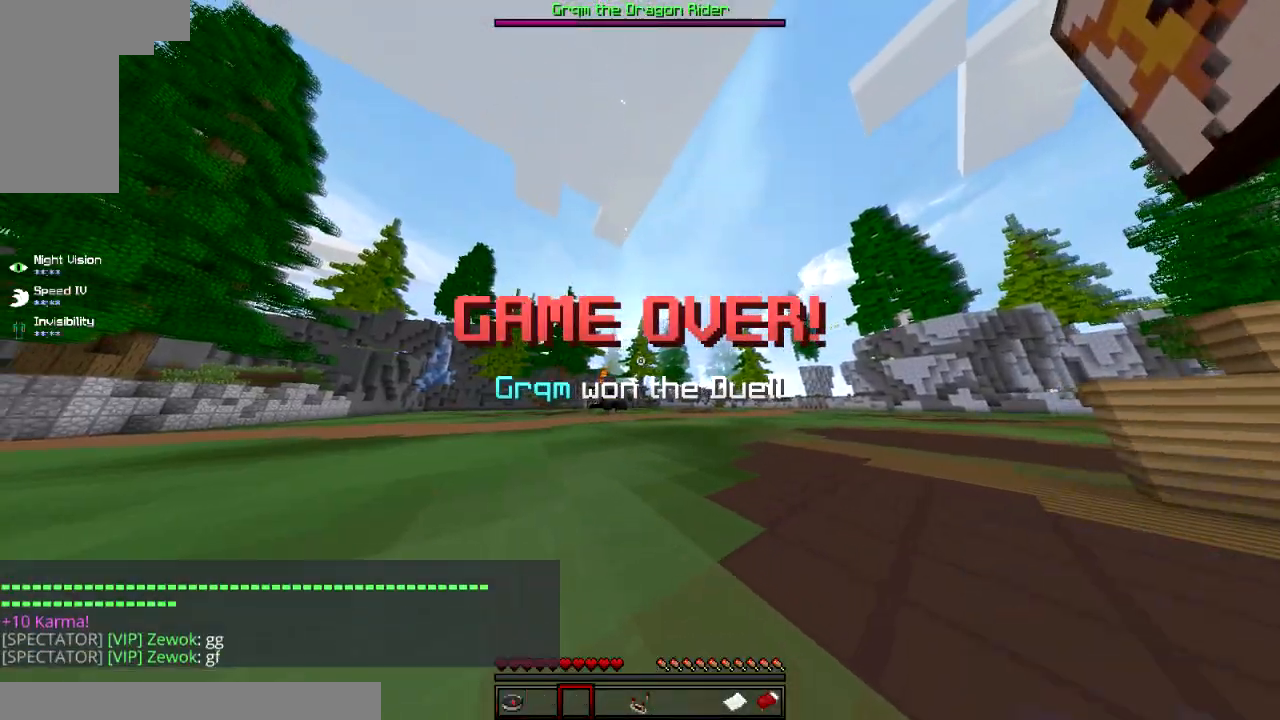
{"keys": ["w"], "mouse": [], "events": []}
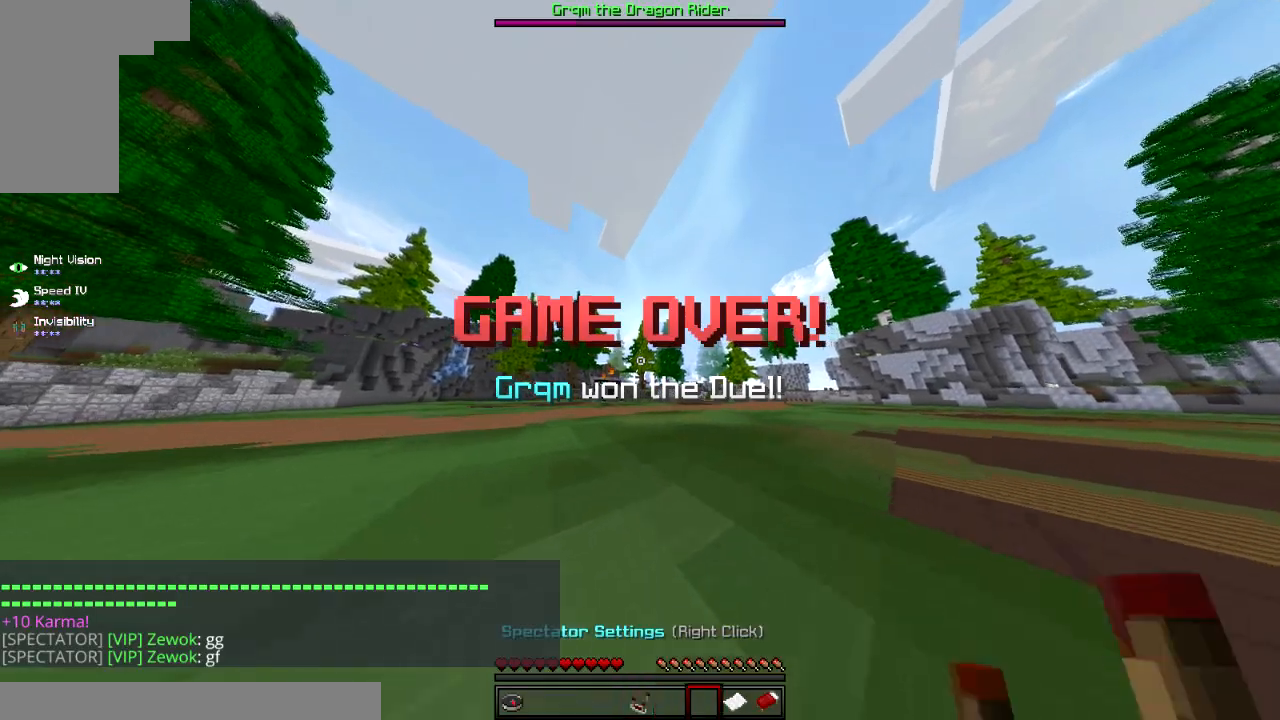
{"keys": ["w"], "mouse": [], "events": []}
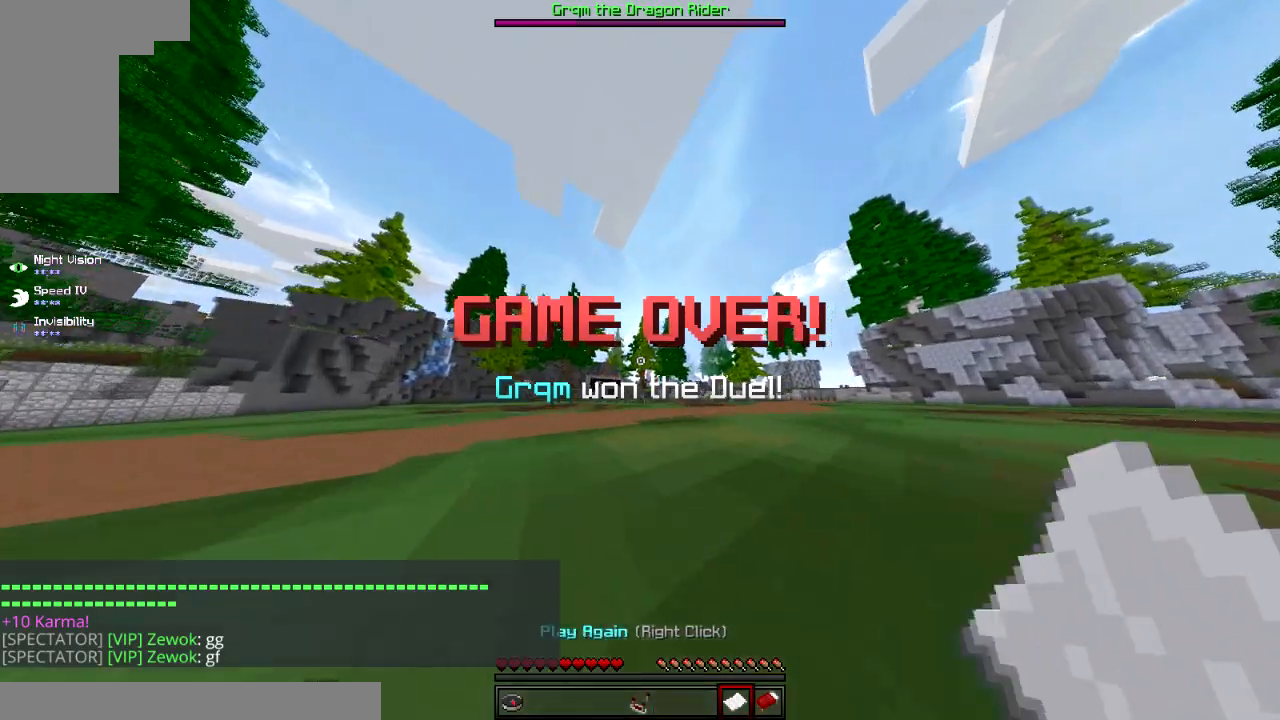
{"keys": ["w"], "mouse": [], "events": []}
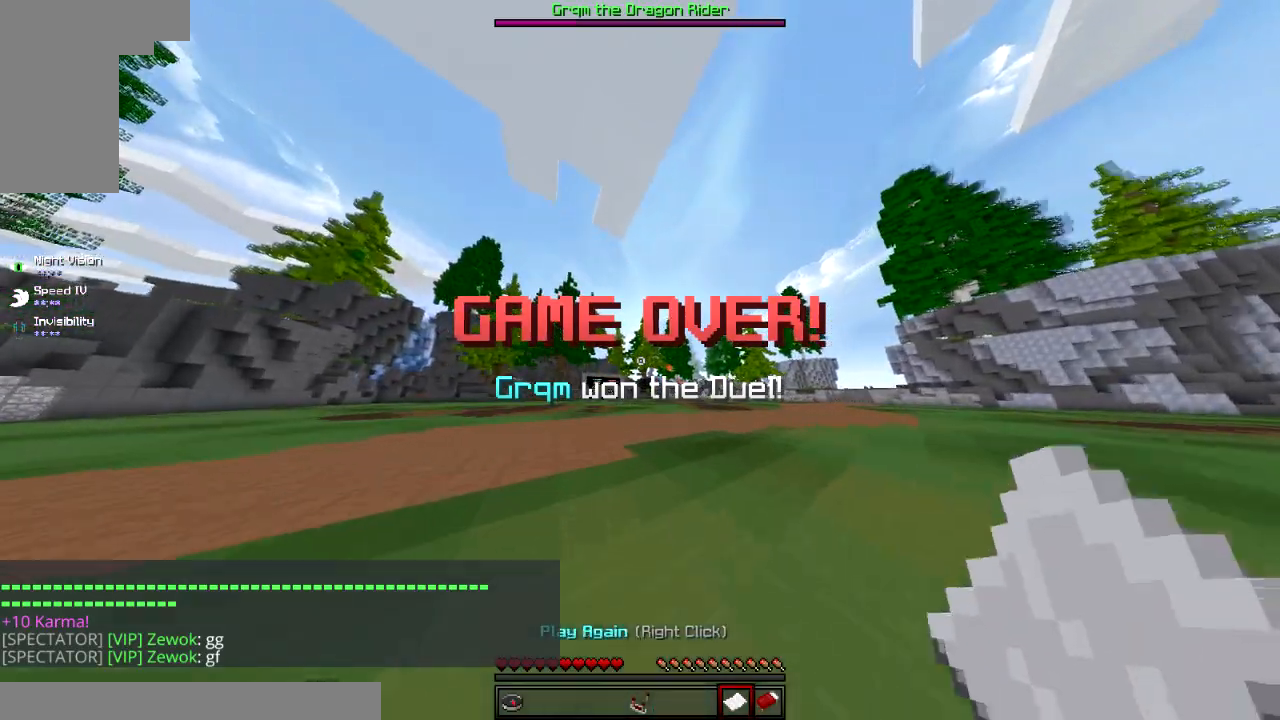
{"keys": [], "mouse": []}
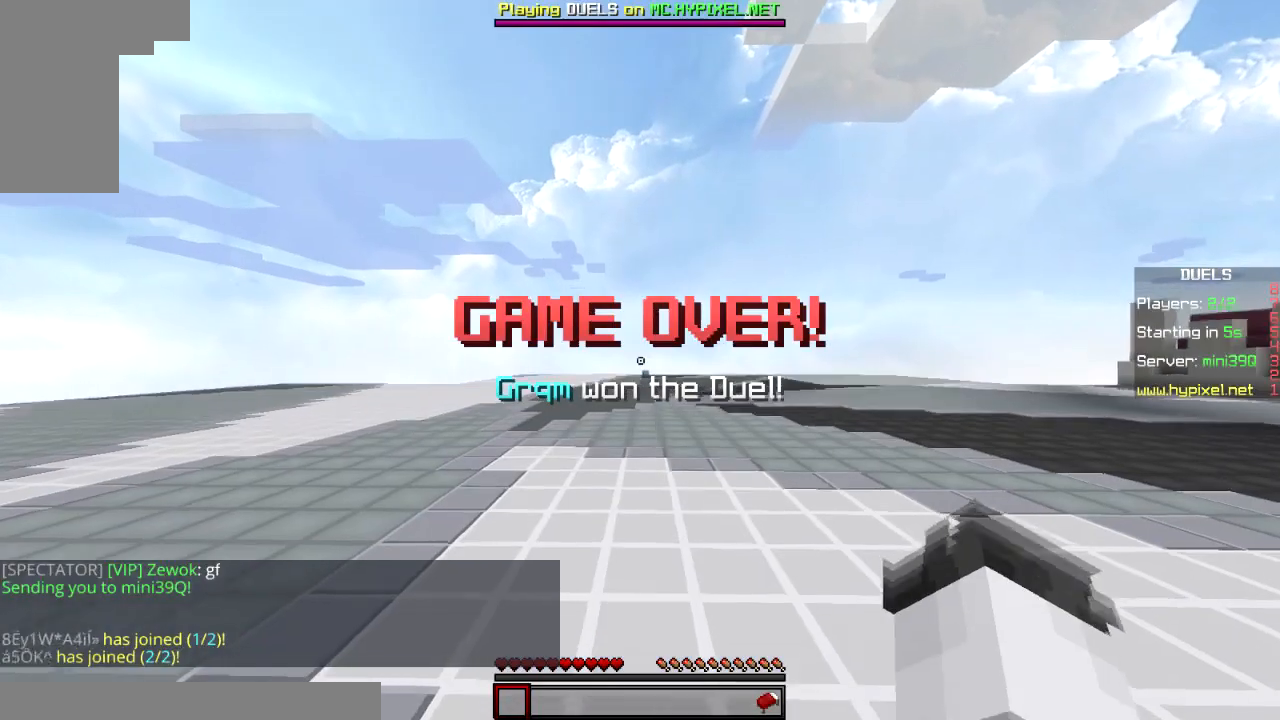
{"keys": [], "mouse": [], "events": []}